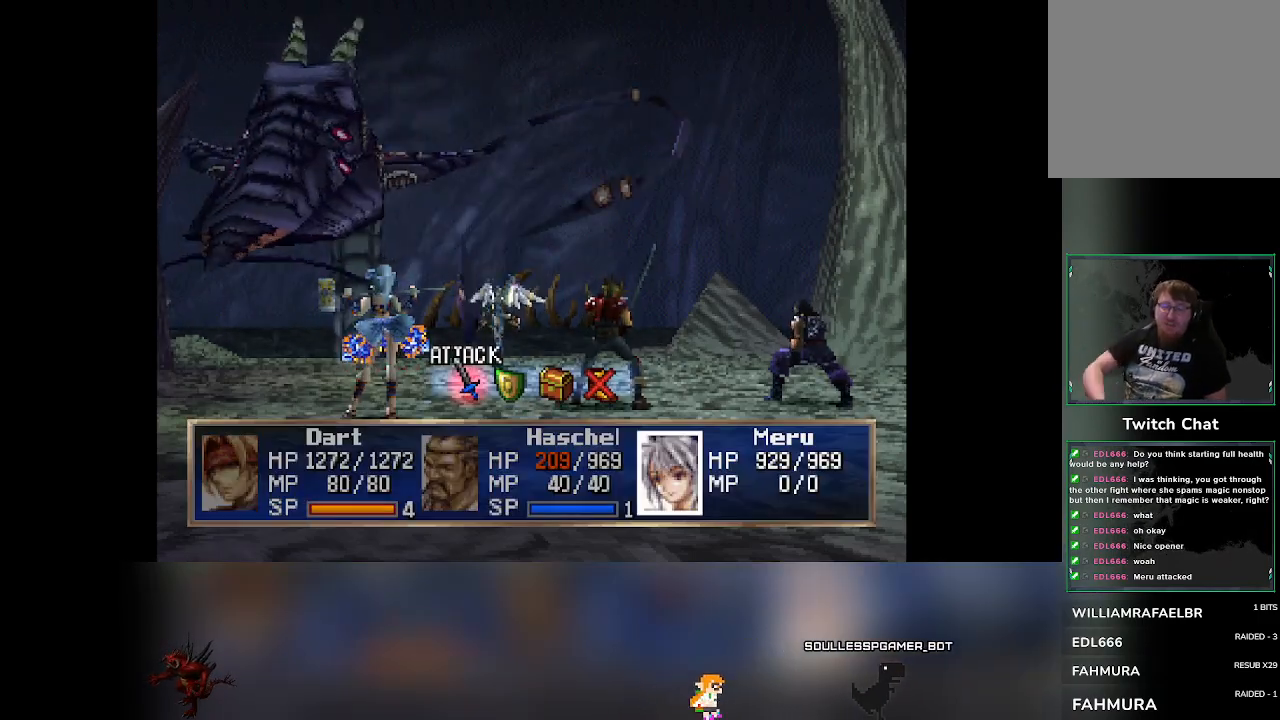
Gameplay with a controller (PlayStation layout); each line is a JSON object with the inputs held at the frame after it. "events" lists button and stick changes between this image and that frame as [ms after this image, input, new state], when the widget could be followed in between. Not read: L3 R3 right_stick.
{"buttons": [], "left_stick": "center", "events": [[100, "DPAD_RIGHT", "down"], [167, "DPAD_RIGHT", "up"]]}
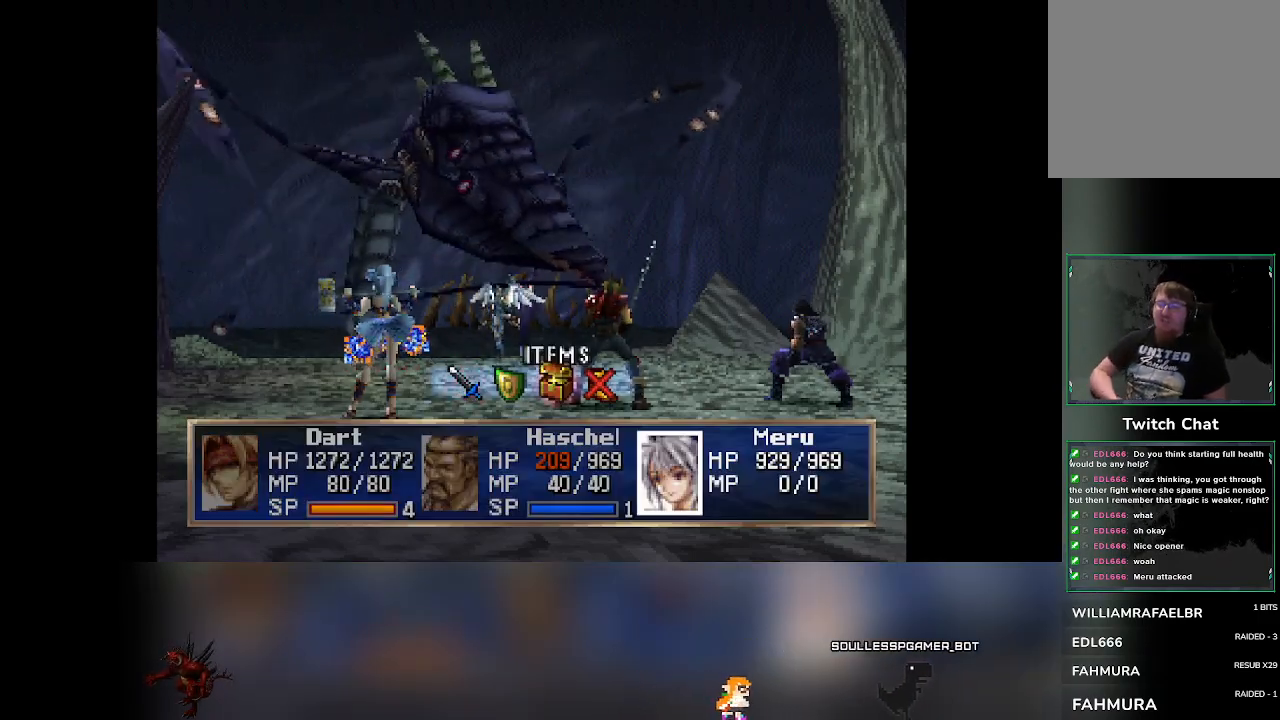
{"buttons": [], "left_stick": "center", "events": [[167, "DPAD_LEFT", "down"], [217, "DPAD_LEFT", "up"]]}
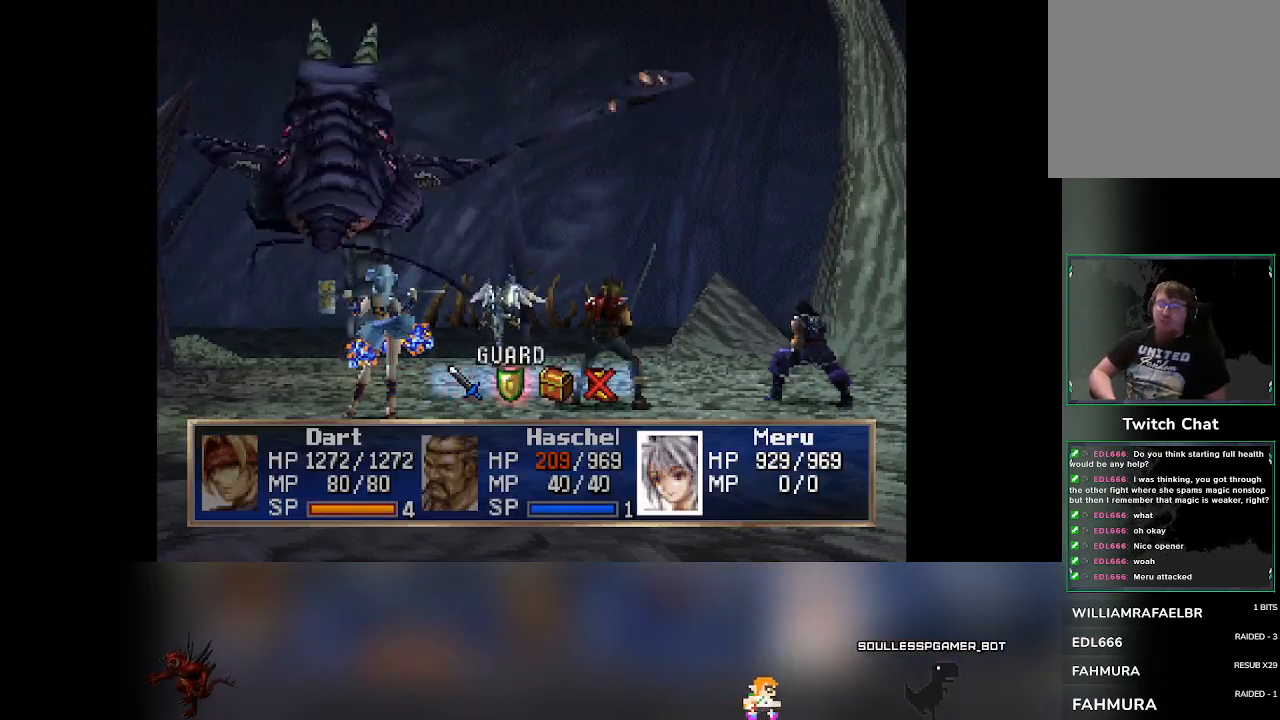
{"buttons": [], "left_stick": "center"}
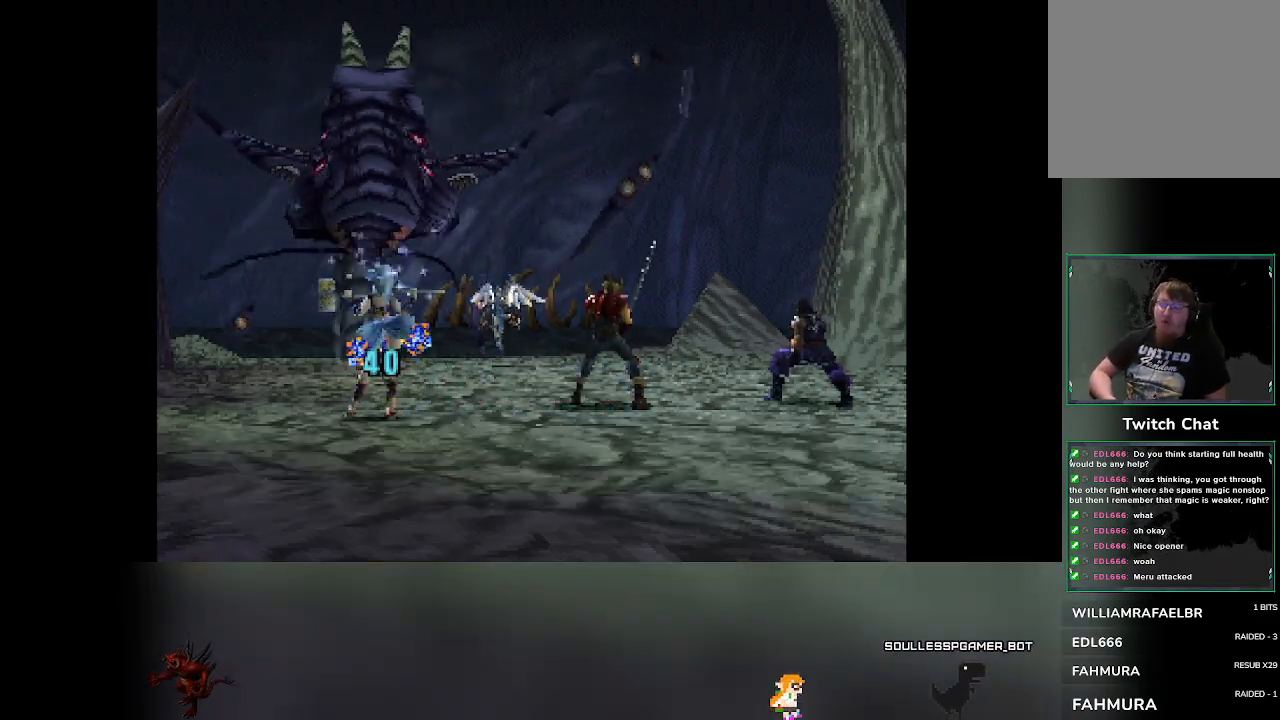
{"buttons": [], "left_stick": "center", "events": []}
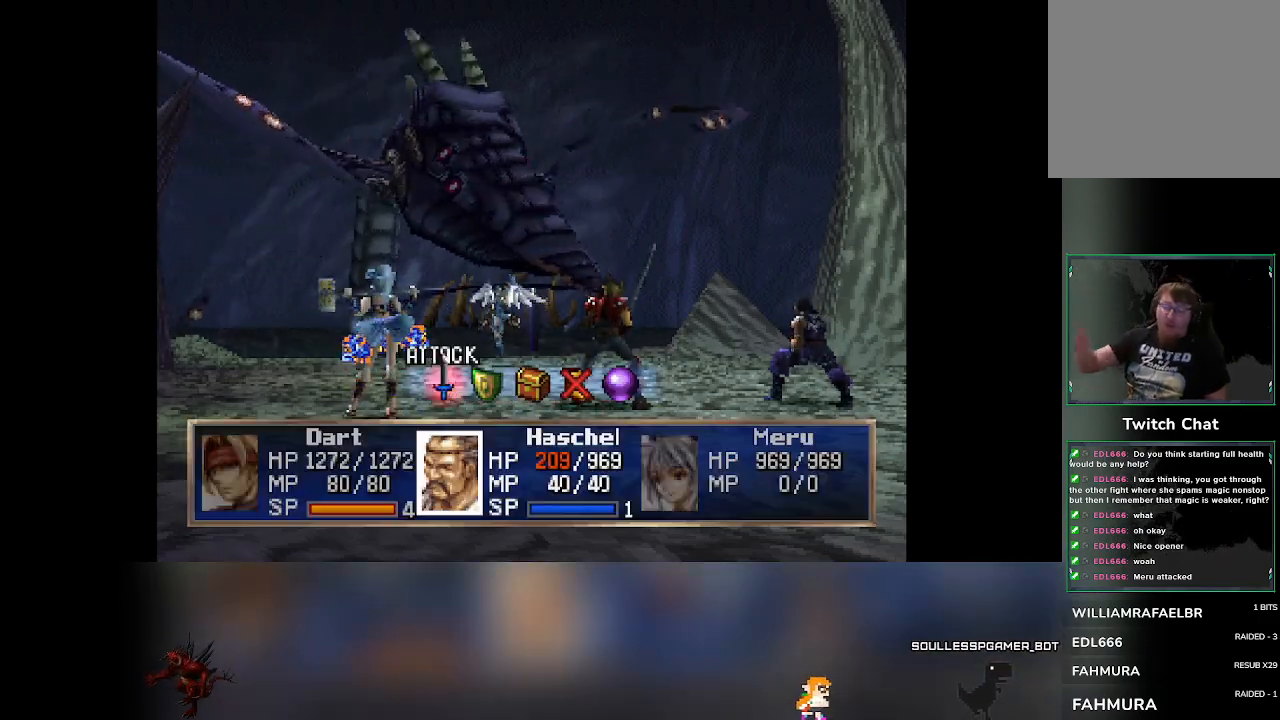
{"buttons": [], "left_stick": "center", "events": []}
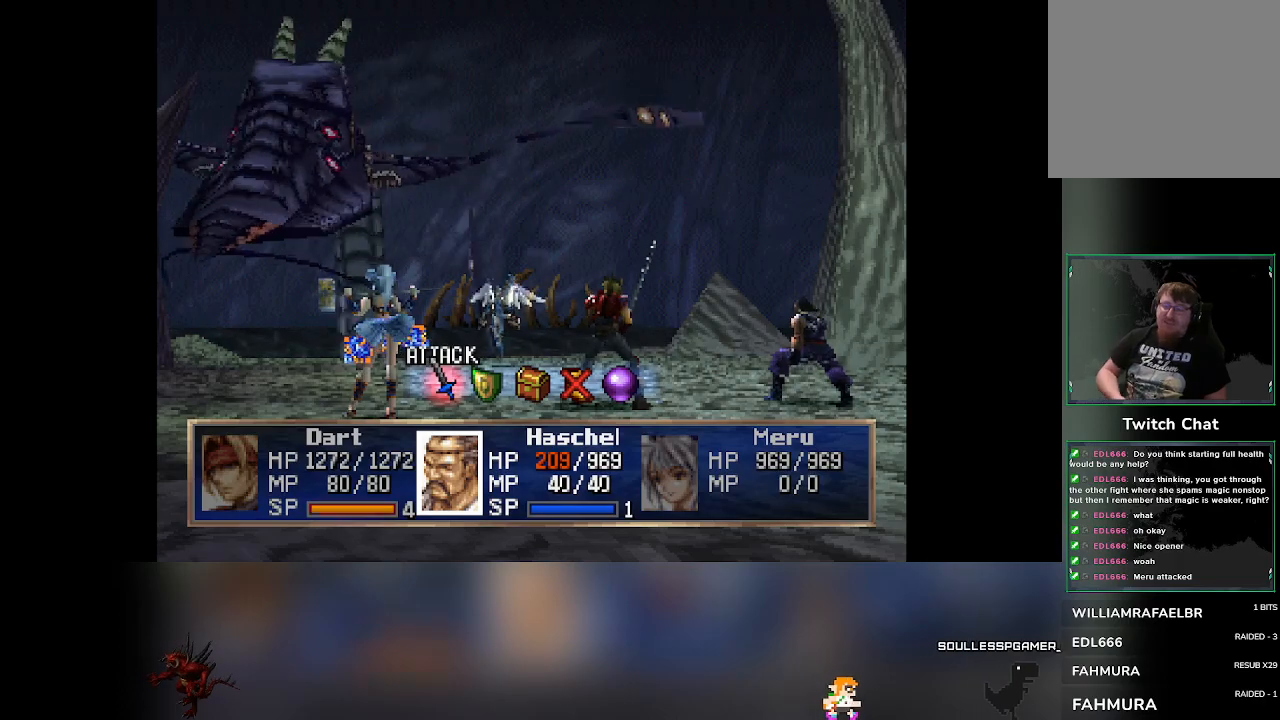
{"buttons": [], "left_stick": "center", "events": [[267, "DPAD_RIGHT", "down"], [300, "DPAD_RIGHT", "up"]]}
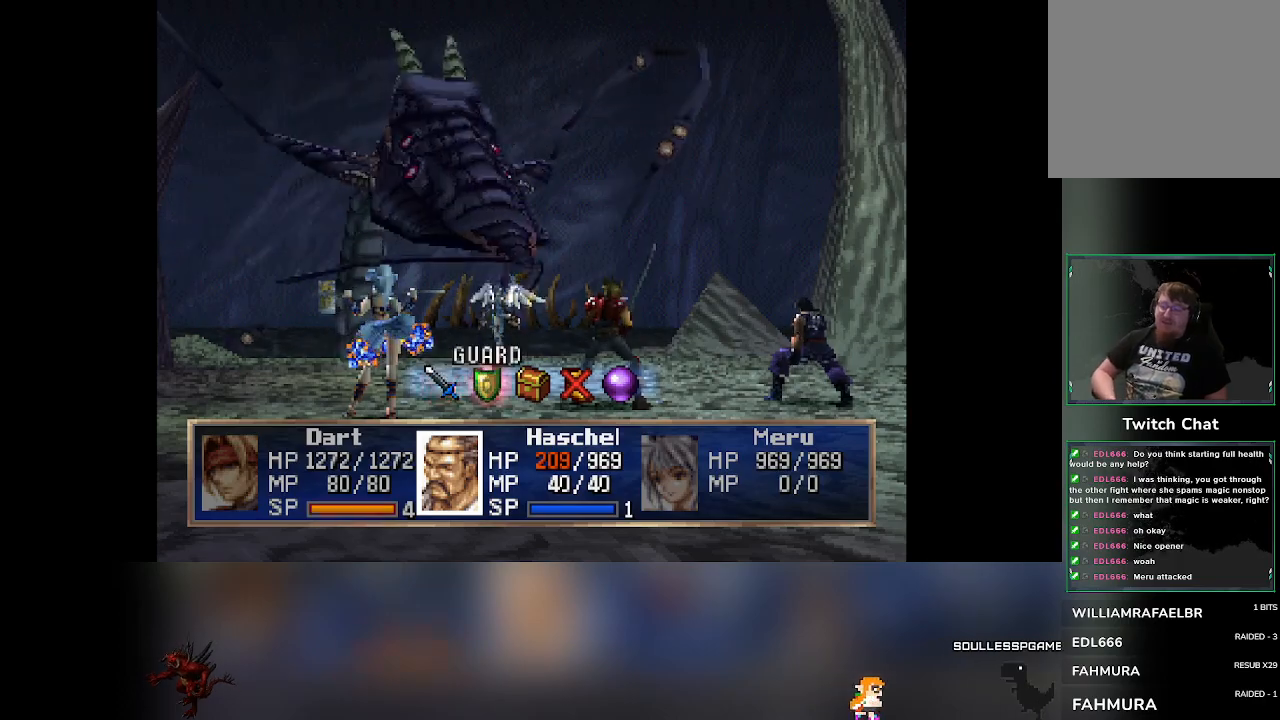
{"buttons": ["CROSS"], "left_stick": "center", "events": [[367, "CROSS", "down"]]}
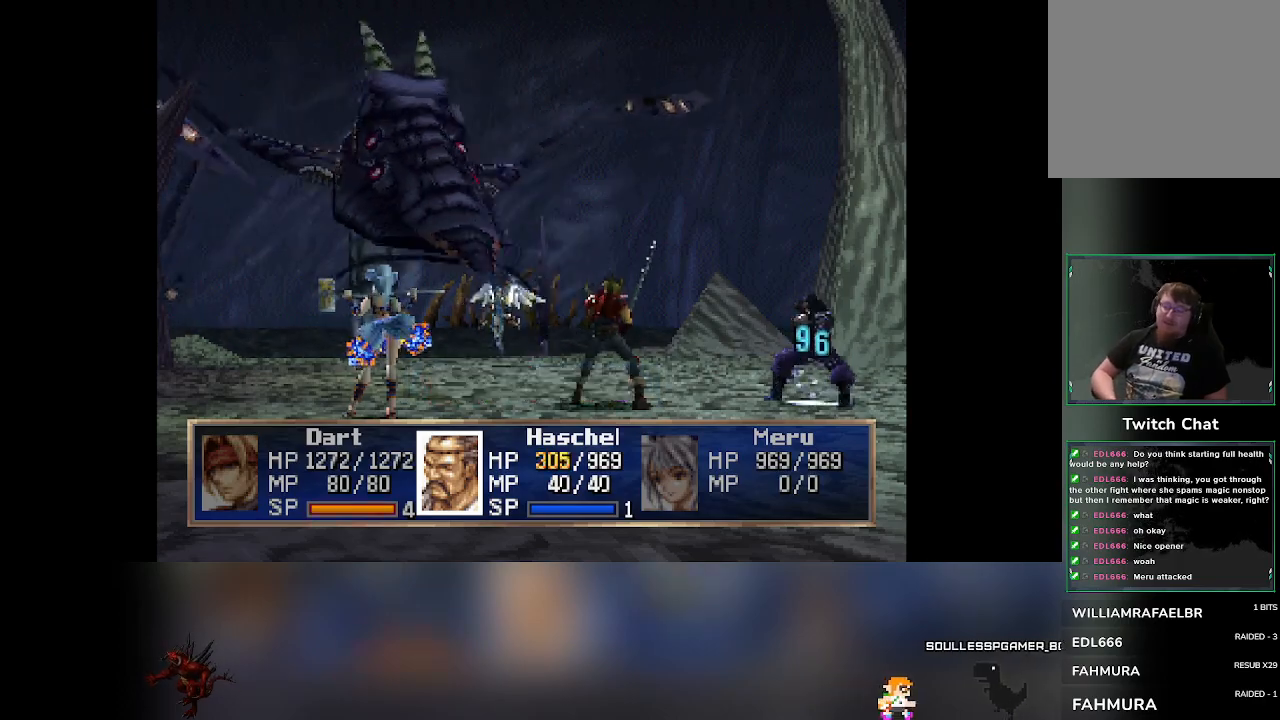
{"buttons": [], "left_stick": "center", "events": [[83, "CROSS", "up"]]}